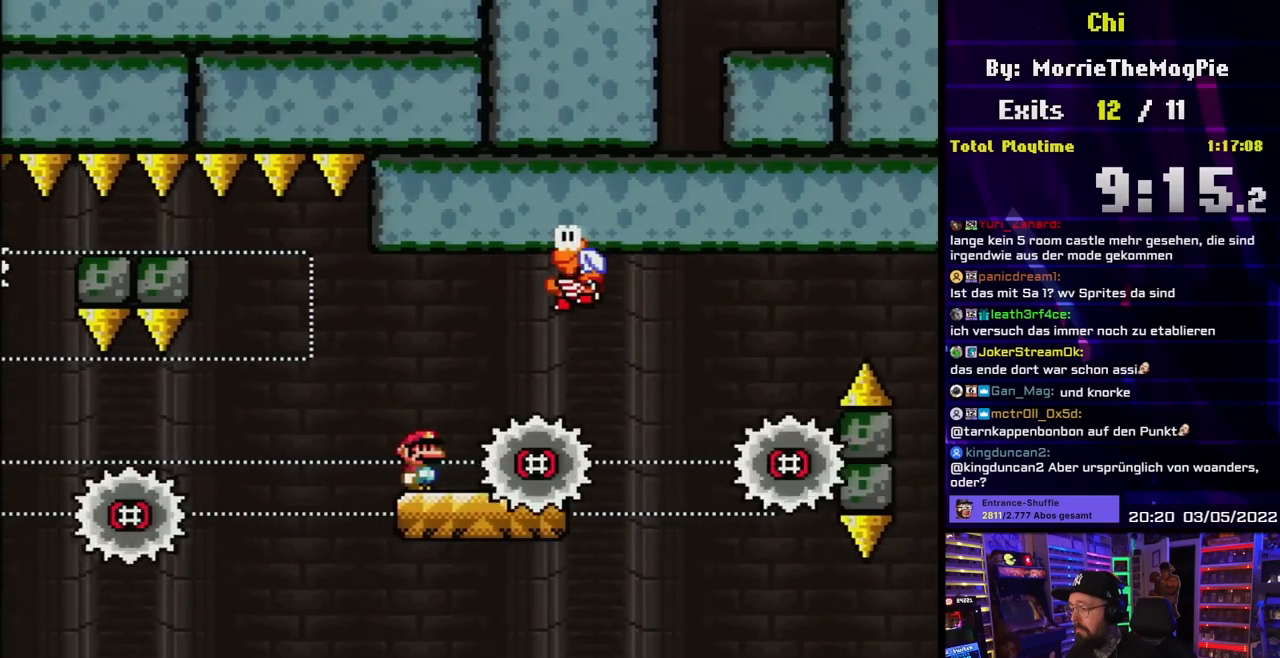
Gameplay with a controller (Nintendo layout); each line is a JSON object with the inputs held at the frame after it. "events" lists button and stick changes between this image and that frame as [ms after this image, input, new state], when the widget could be followed in between. Not read: L3 R3.
{"buttons": ["X", "DPAD_RIGHT"], "events": [[217, "DPAD_LEFT", "down"], [333, "DPAD_LEFT", "up"], [383, "A", "down"], [383, "DPAD_RIGHT", "down"], [433, "A", "up"]]}
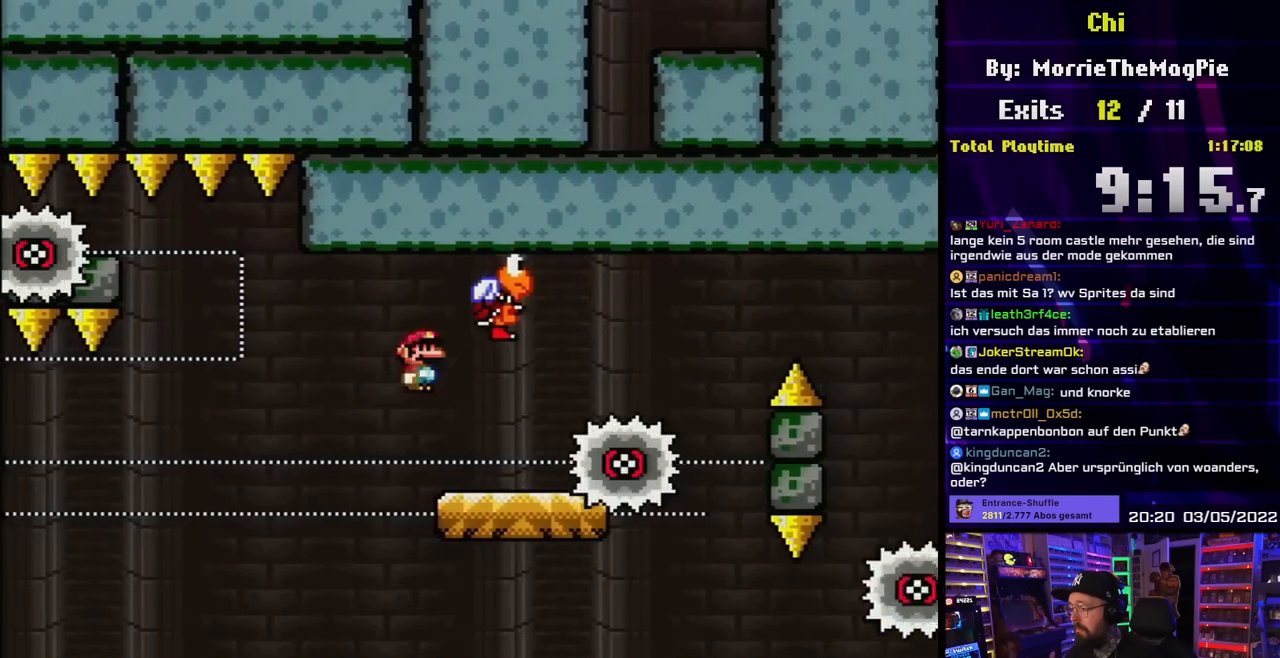
{"buttons": ["X", "DPAD_LEFT"], "events": [[83, "DPAD_RIGHT", "up"], [233, "DPAD_RIGHT", "down"], [400, "DPAD_RIGHT", "up"], [450, "DPAD_LEFT", "down"]]}
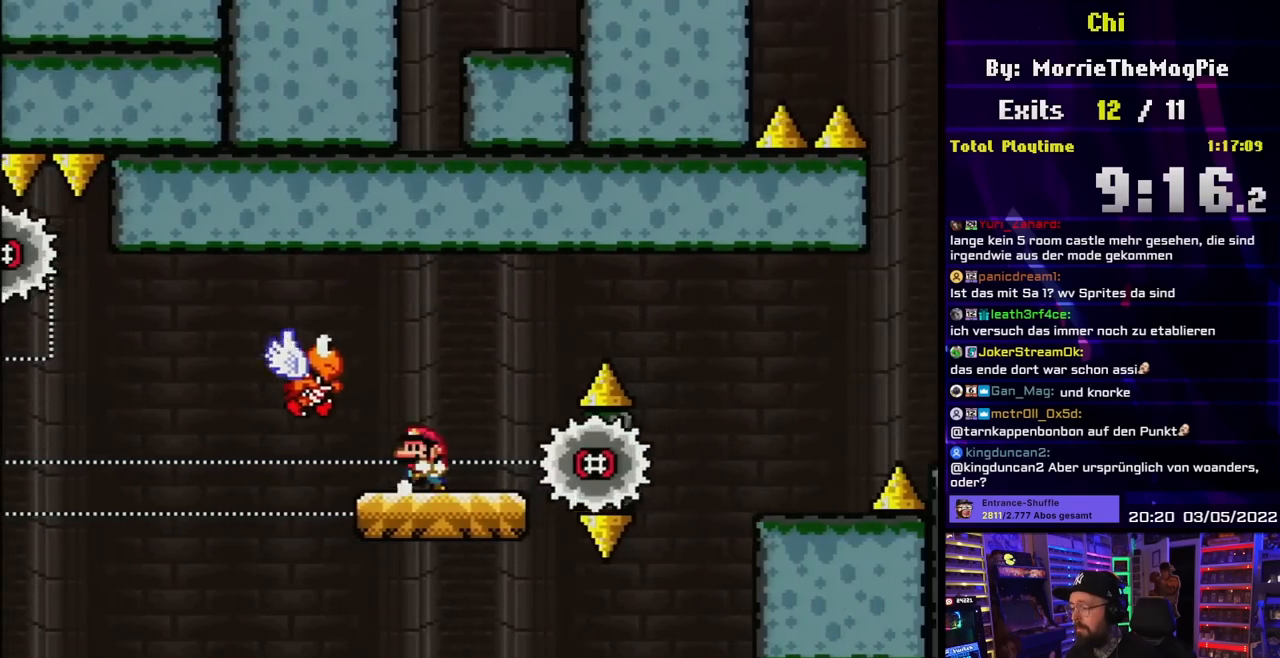
{"buttons": ["B", "Y", "DPAD_RIGHT"], "events": [[67, "DPAD_LEFT", "up"], [183, "X", "up"], [217, "DPAD_RIGHT", "down"], [217, "Y", "down"], [333, "B", "down"]]}
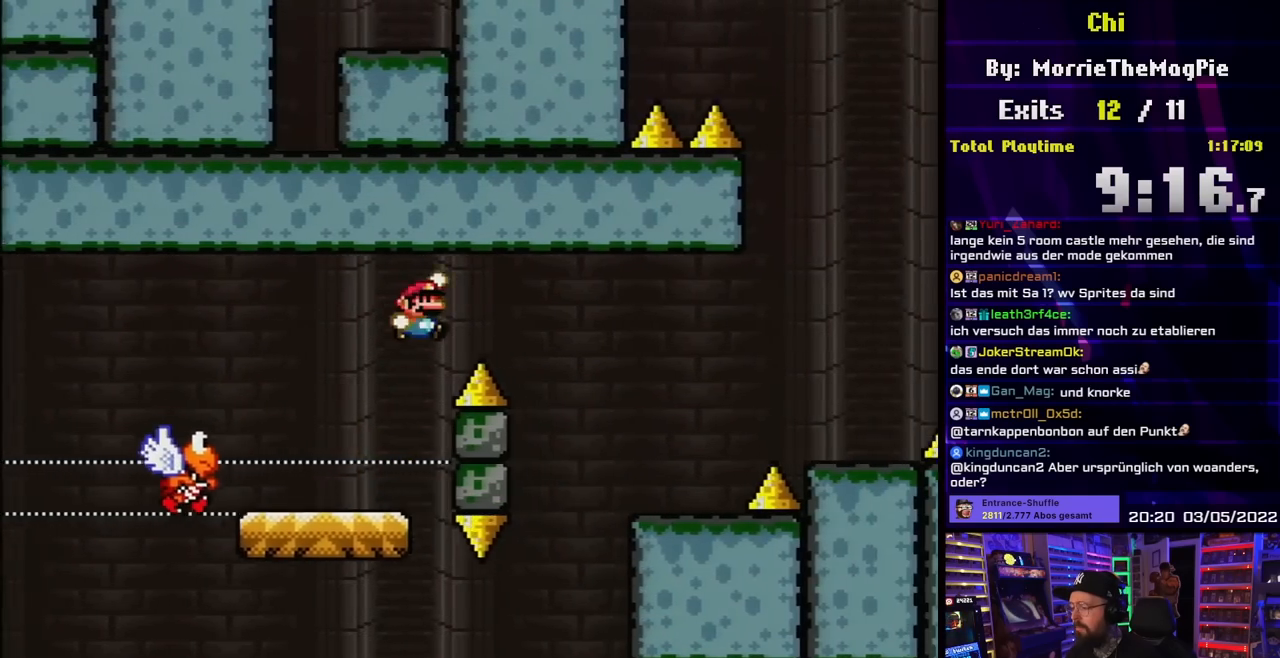
{"buttons": ["Y", "DPAD_LEFT"], "events": [[33, "B", "up"], [100, "B", "down"], [317, "B", "up"], [433, "DPAD_RIGHT", "up"], [433, "DPAD_UP", "down"], [450, "DPAD_LEFT", "down"], [450, "DPAD_UP", "up"]]}
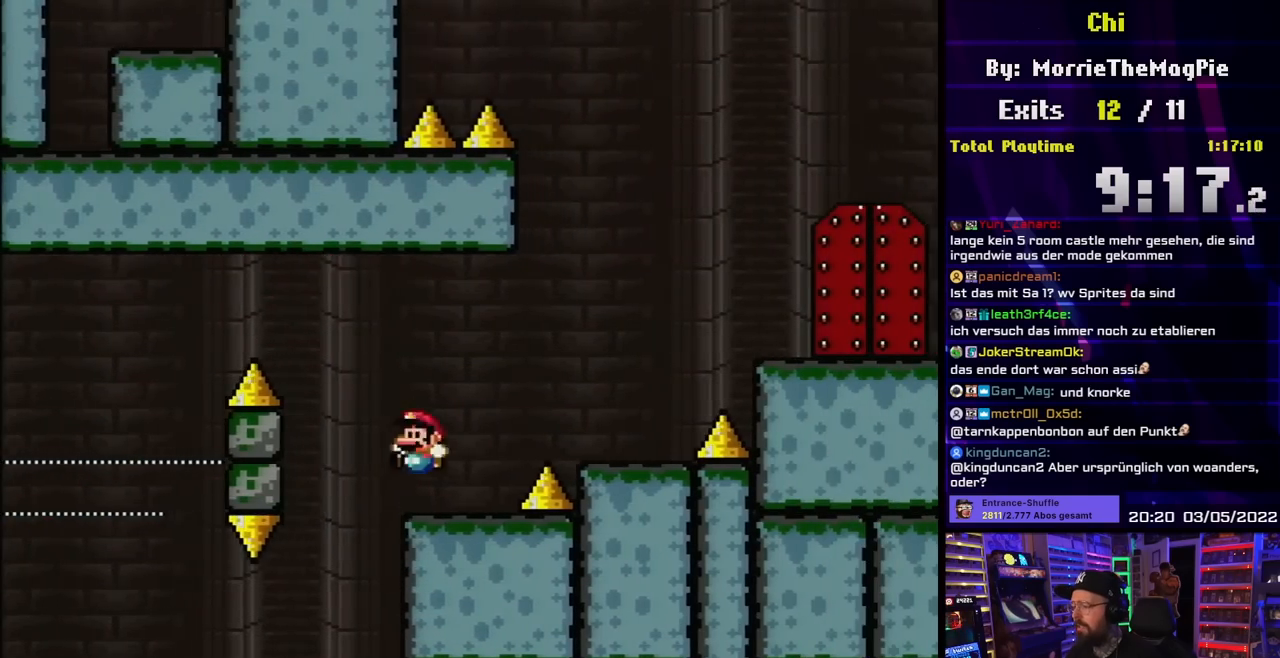
{"buttons": ["X", "DPAD_RIGHT"], "events": [[50, "DPAD_LEFT", "up"], [50, "Y", "up"], [67, "DPAD_RIGHT", "down"], [67, "X", "down"], [100, "A", "down"], [100, "X", "up"], [117, "A", "up"], [117, "X", "down"], [150, "A", "down"], [267, "A", "up"], [333, "A", "down"], [433, "A", "up"]]}
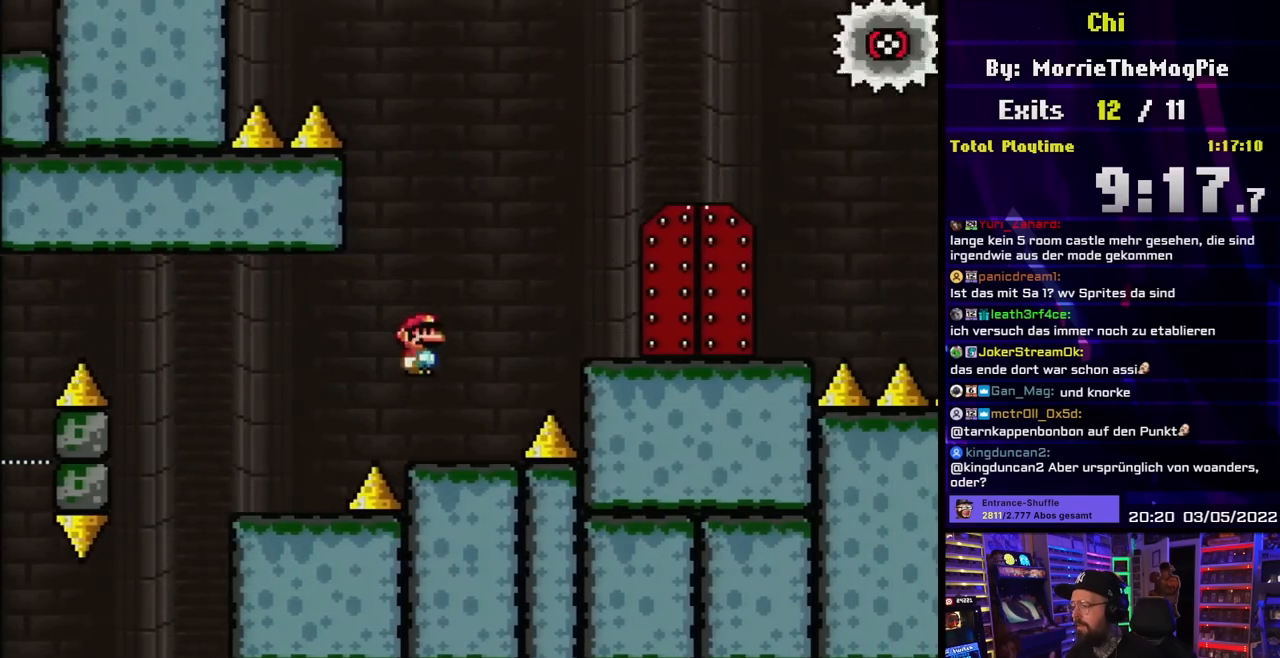
{"buttons": ["B", "Y", "DPAD_RIGHT"], "events": [[33, "DPAD_RIGHT", "up"], [33, "Y", "down"], [50, "DPAD_LEFT", "down"], [50, "X", "up"], [150, "DPAD_LEFT", "up"], [150, "DPAD_UP", "down"], [167, "DPAD_RIGHT", "down"], [167, "DPAD_UP", "up"], [233, "B", "down"]]}
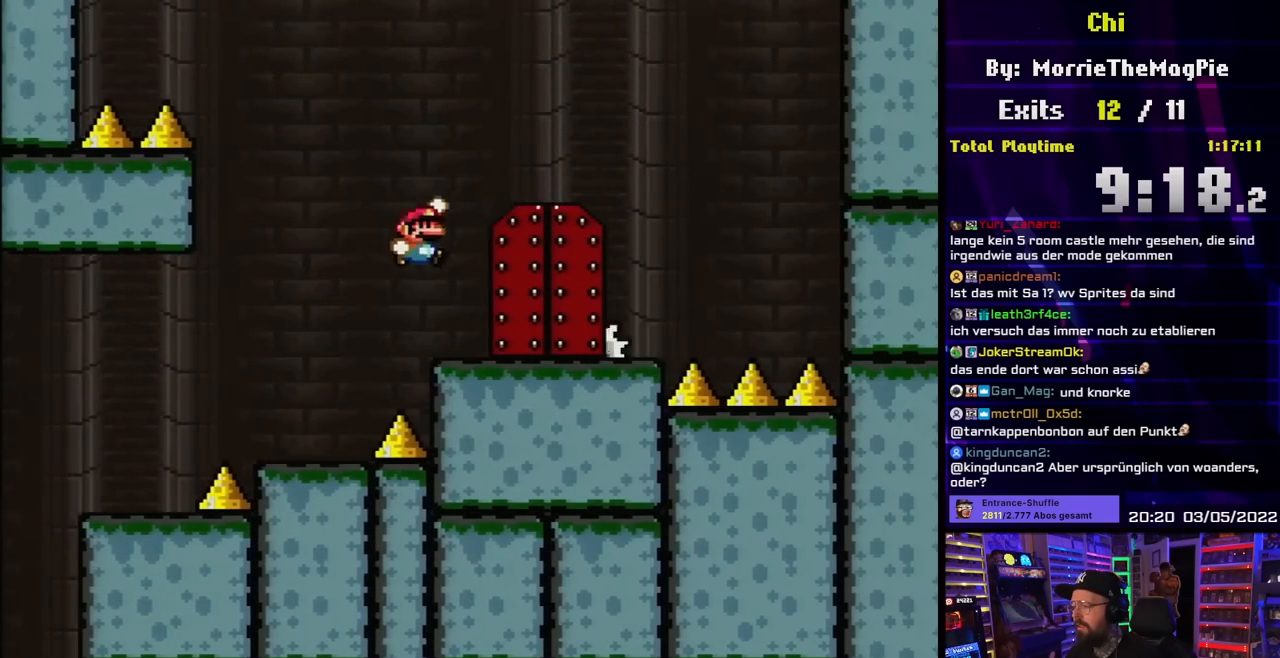
{"buttons": ["Y", "DPAD_UP"], "events": [[250, "DPAD_RIGHT", "up"], [267, "DPAD_LEFT", "down"], [400, "B", "up"], [400, "DPAD_DOWN", "down"], [400, "DPAD_LEFT", "up"], [417, "DPAD_DOWN", "up"], [483, "DPAD_UP", "down"]]}
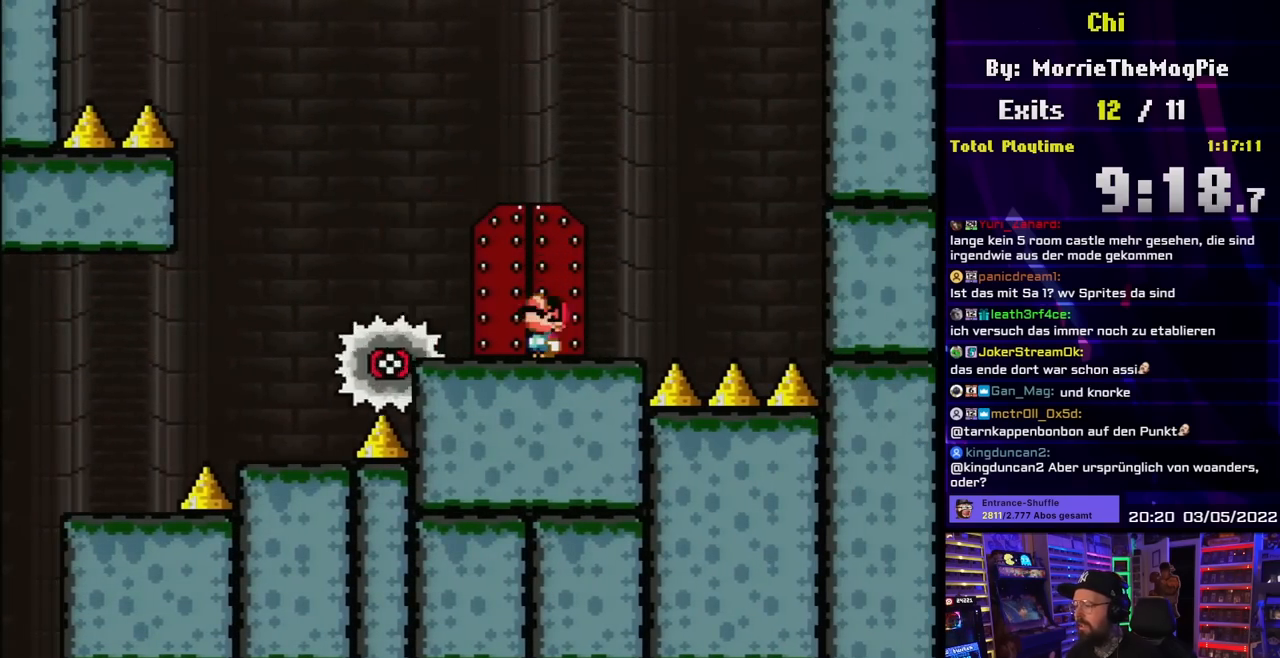
{"buttons": [], "events": [[100, "DPAD_UP", "up"], [133, "DPAD_UP", "down"], [250, "DPAD_UP", "up"], [267, "Y", "up"]]}
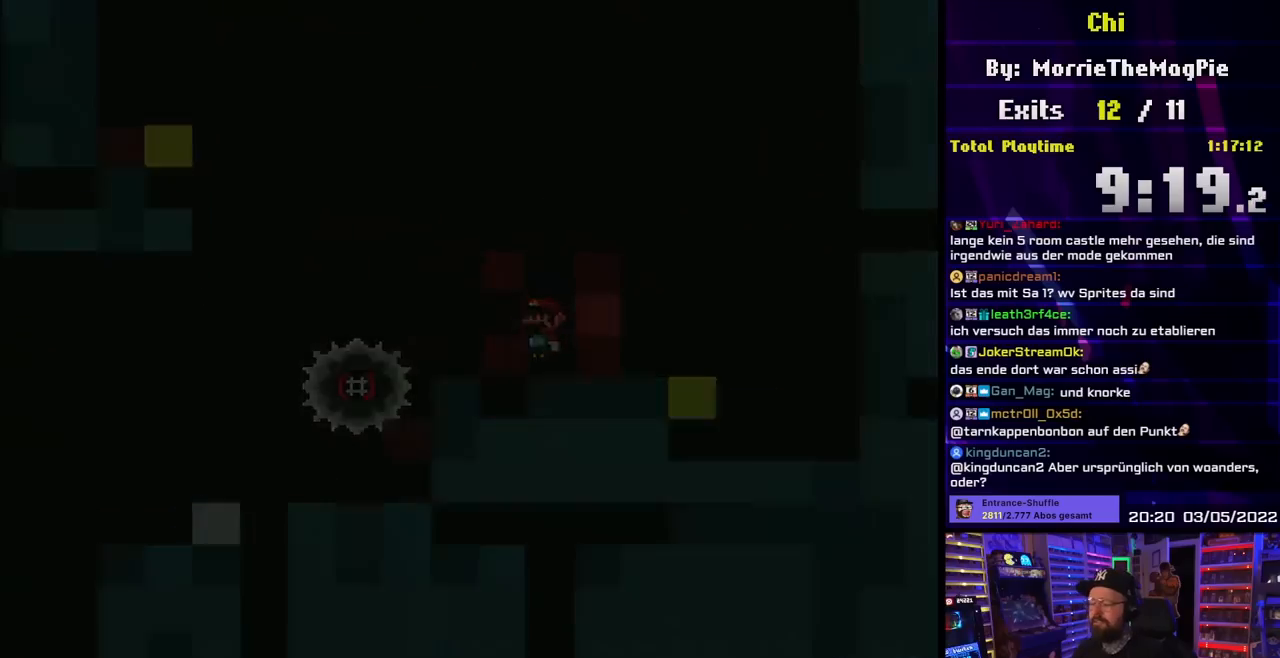
{"buttons": [], "events": []}
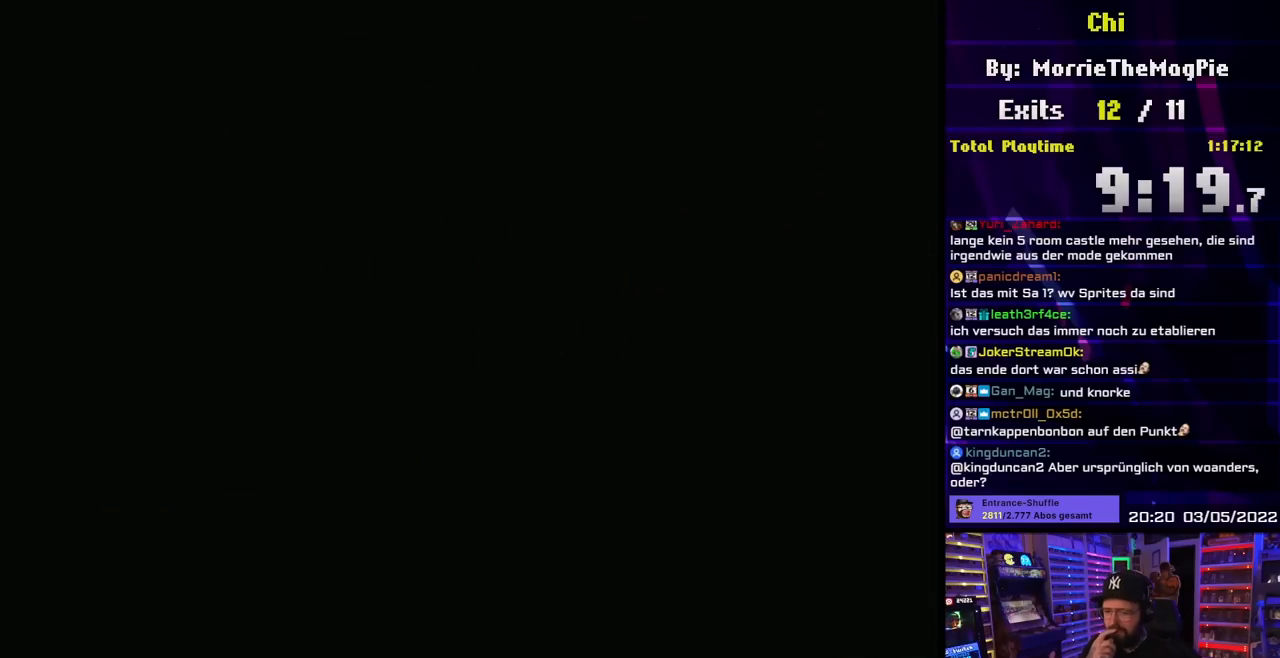
{"buttons": [], "events": []}
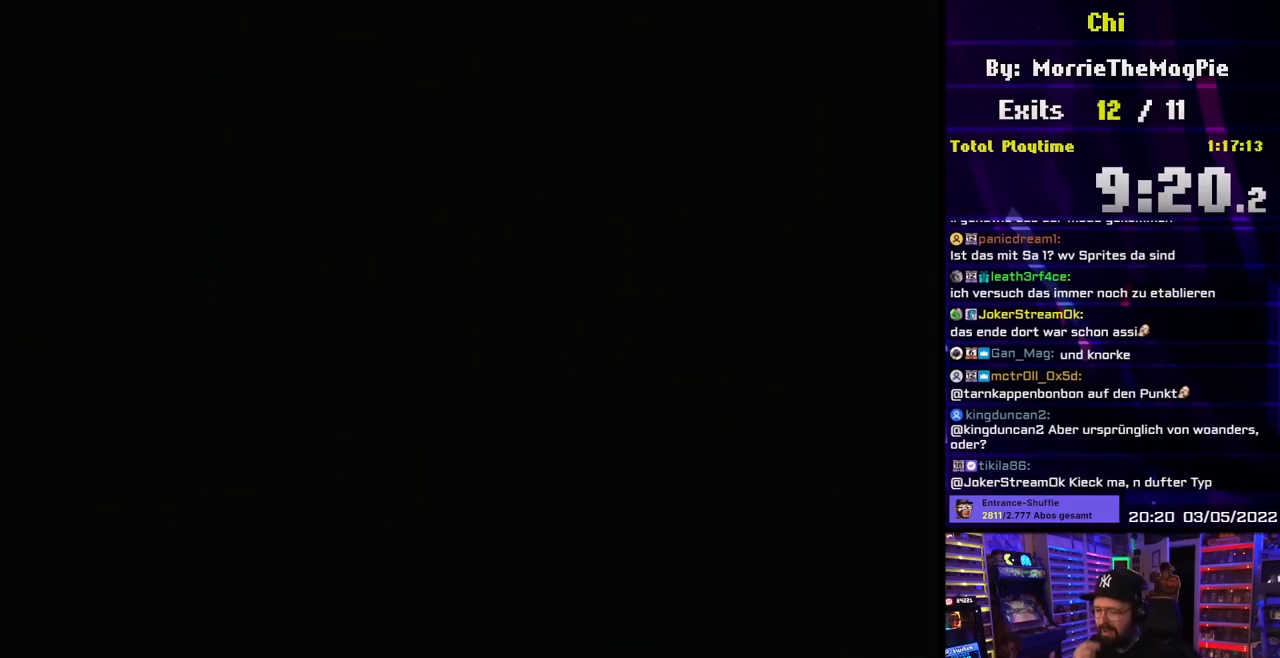
{"buttons": [], "events": []}
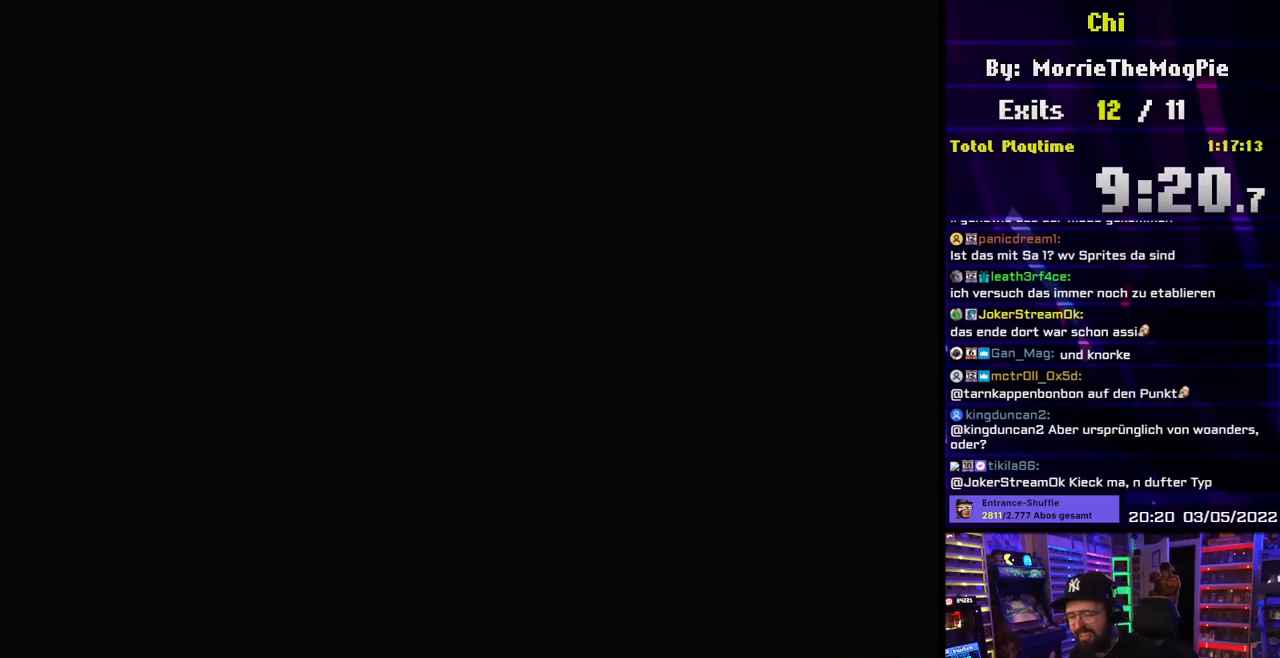
{"buttons": ["Y"], "events": [[300, "Y", "down"]]}
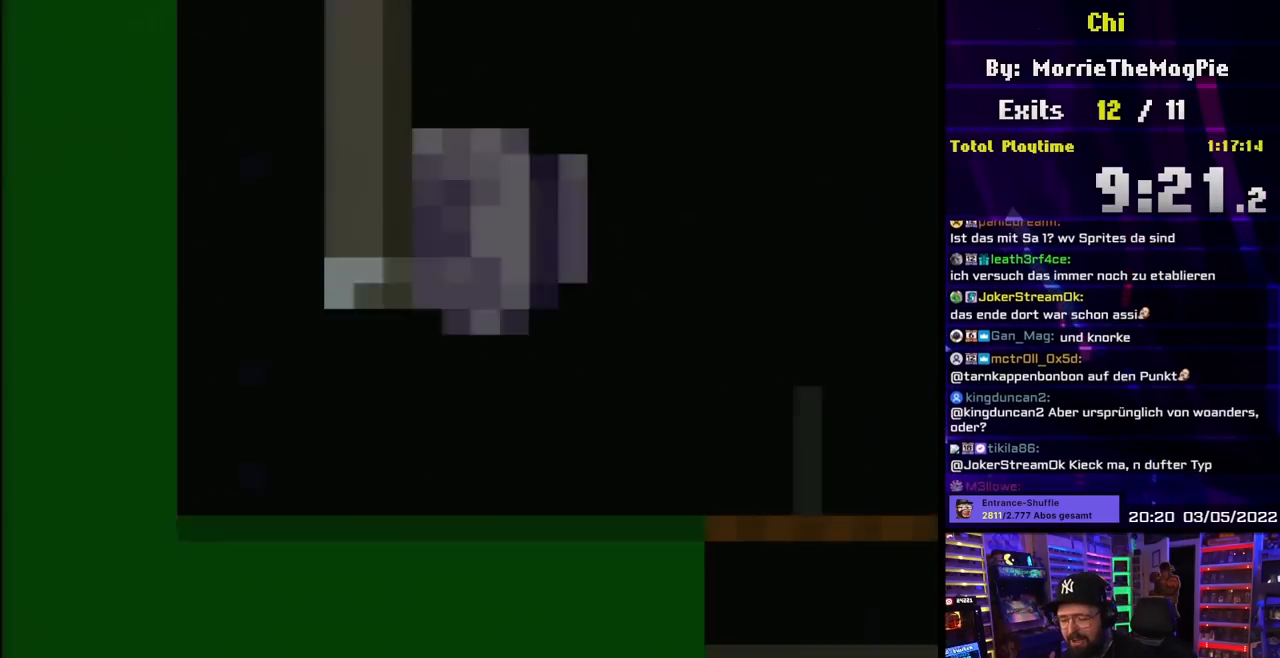
{"buttons": ["Y"], "events": []}
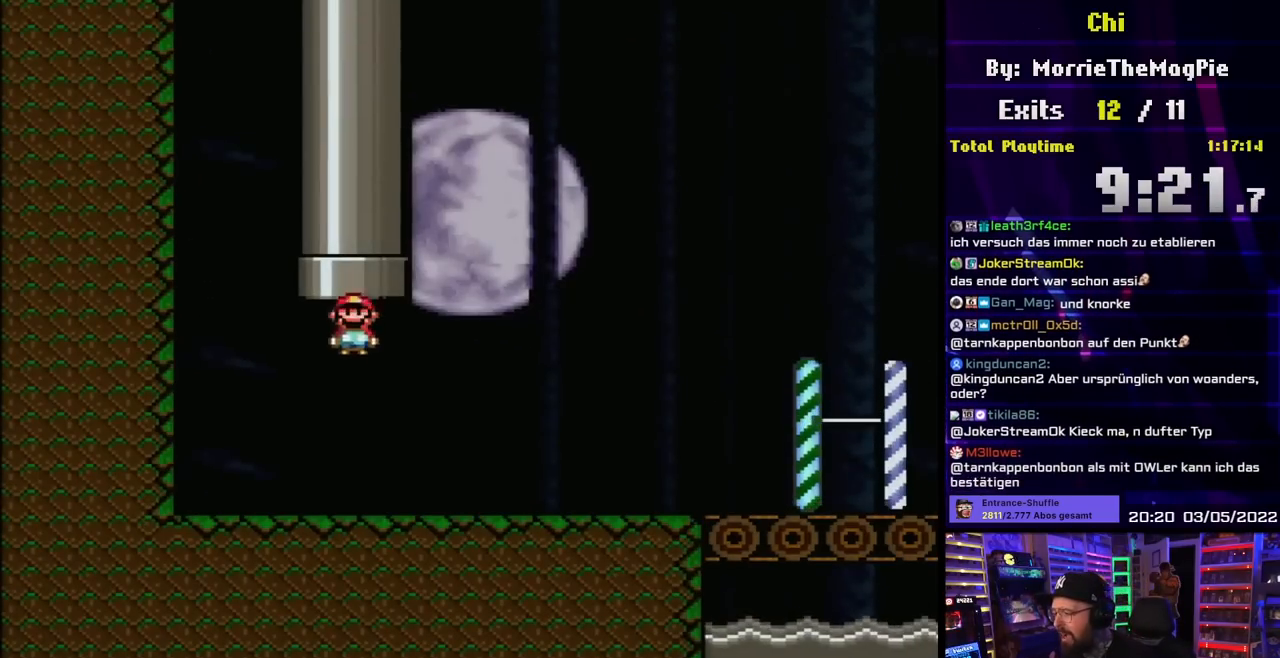
{"buttons": ["X", "DPAD_RIGHT"], "events": [[133, "DPAD_RIGHT", "down"], [317, "Y", "up"], [333, "X", "down"], [400, "A", "down"], [483, "A", "up"]]}
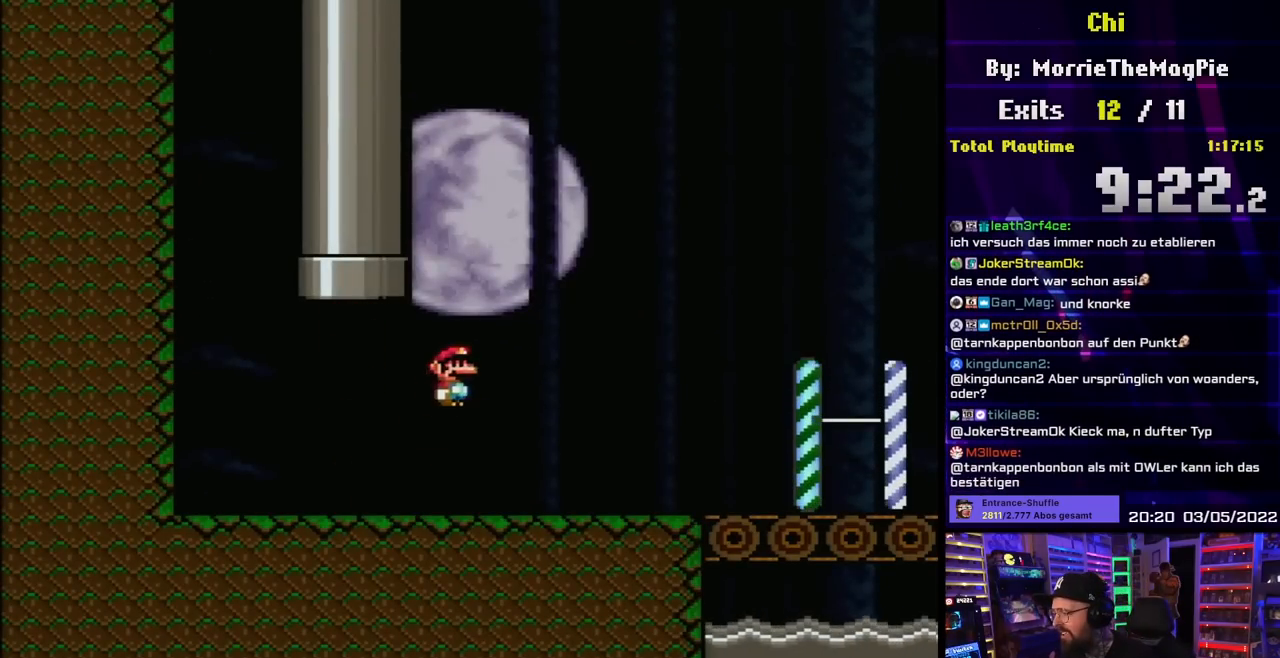
{"buttons": ["A", "X", "DPAD_RIGHT"], "events": [[67, "A", "down"], [200, "DPAD_LEFT", "down"], [200, "X", "up"], [217, "DPAD_LEFT", "up"], [217, "X", "down"], [233, "DPAD_RIGHT", "up"], [300, "DPAD_RIGHT", "down"]]}
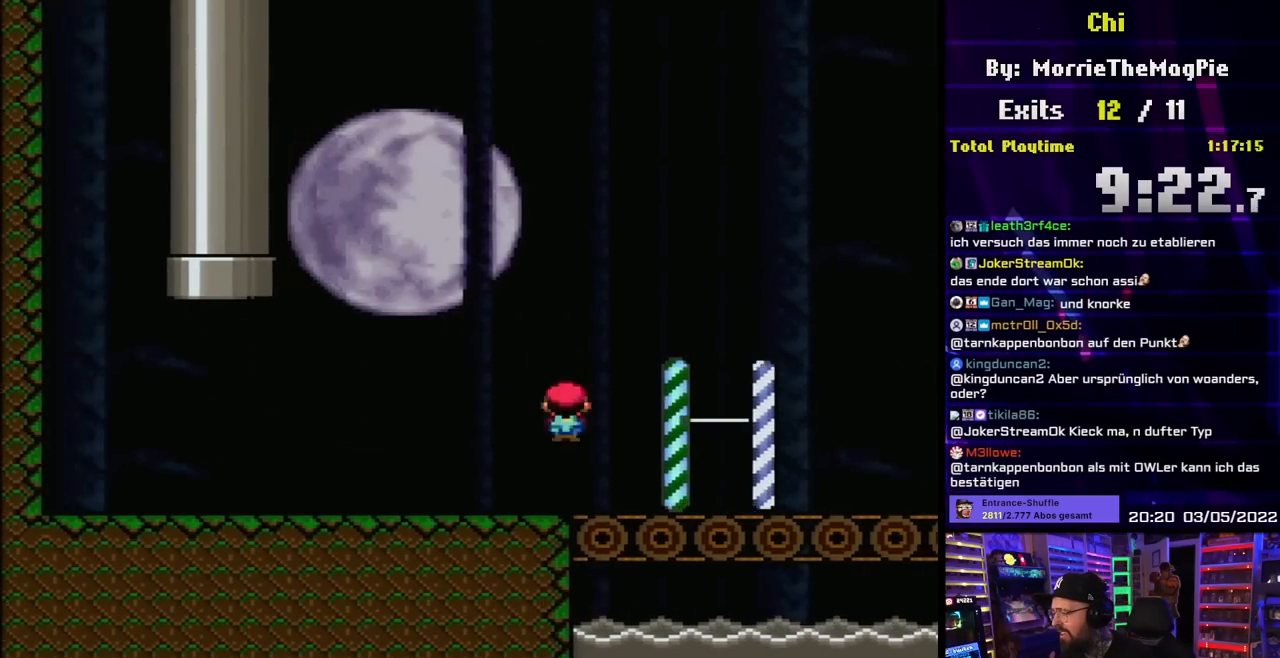
{"buttons": ["A", "X", "DPAD_RIGHT"], "events": [[117, "A", "up"], [217, "A", "down"], [283, "A", "up"], [383, "A", "down"]]}
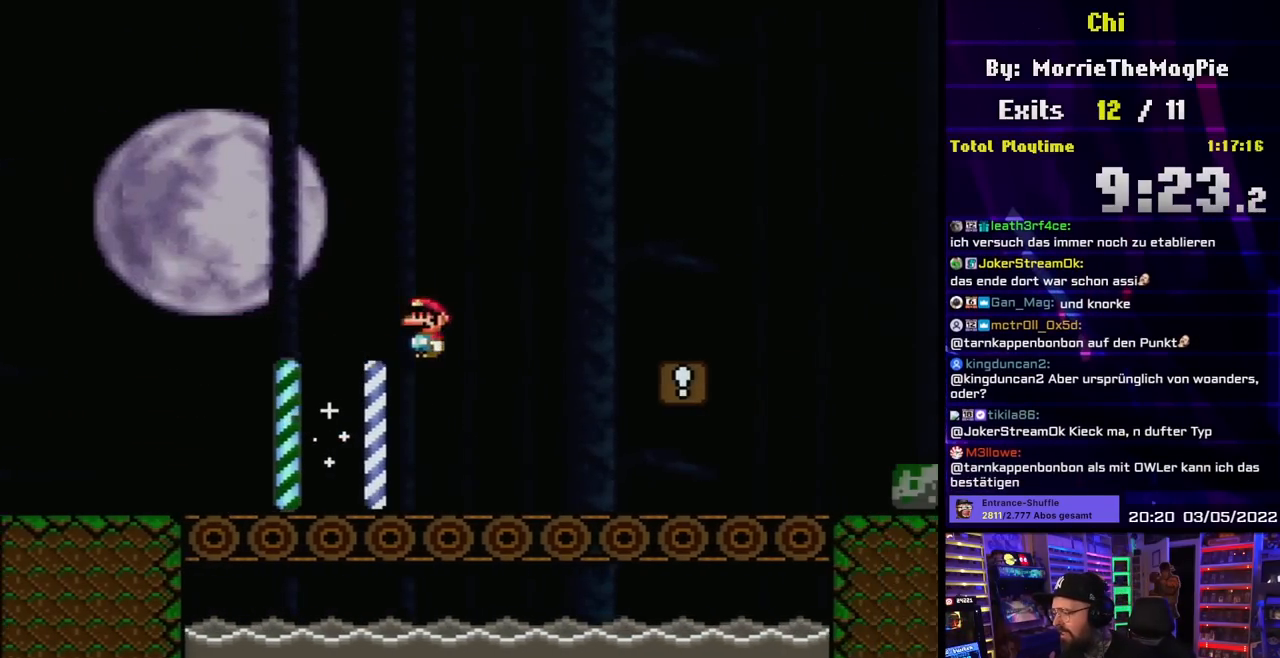
{"buttons": ["A", "DPAD_RIGHT"], "events": [[33, "A", "up"], [467, "A", "down"], [483, "X", "up"]]}
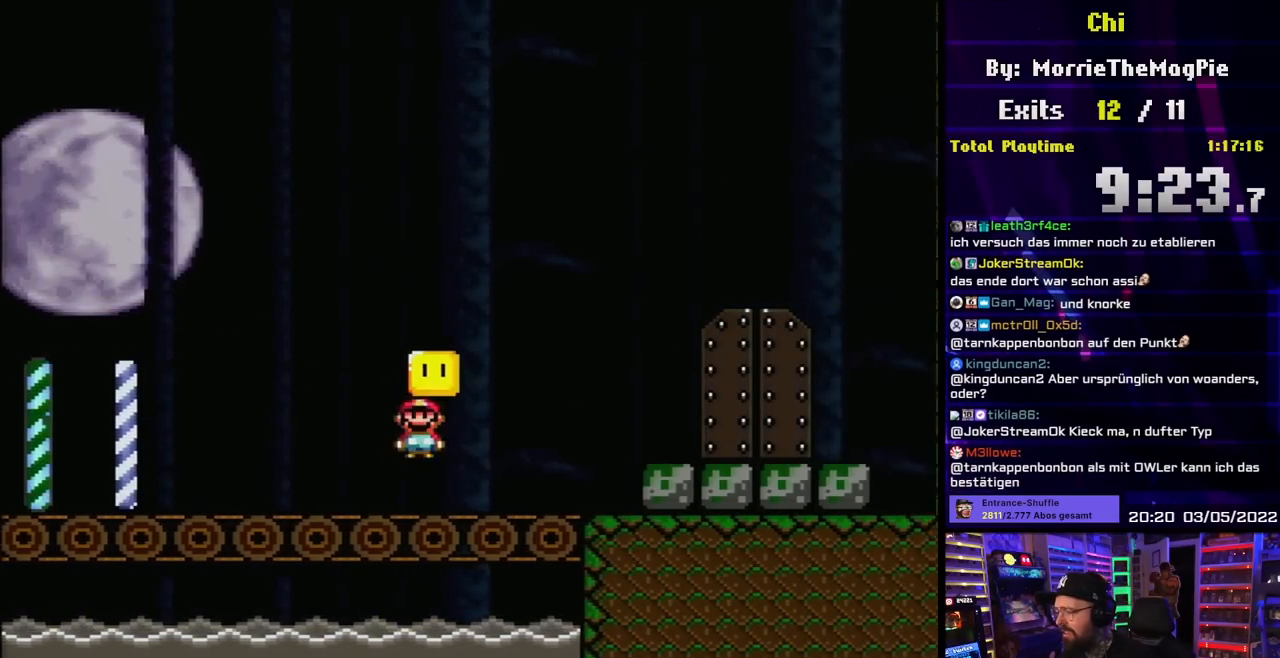
{"buttons": ["A", "X", "DPAD_LEFT"], "events": [[17, "DPAD_LEFT", "down"], [33, "DPAD_LEFT", "up"], [33, "X", "down"], [67, "A", "up"], [183, "DPAD_RIGHT", "up"], [183, "DPAD_UP", "down"], [200, "DPAD_LEFT", "down"], [200, "DPAD_UP", "up"], [250, "A", "down"], [350, "A", "up"], [450, "A", "down"]]}
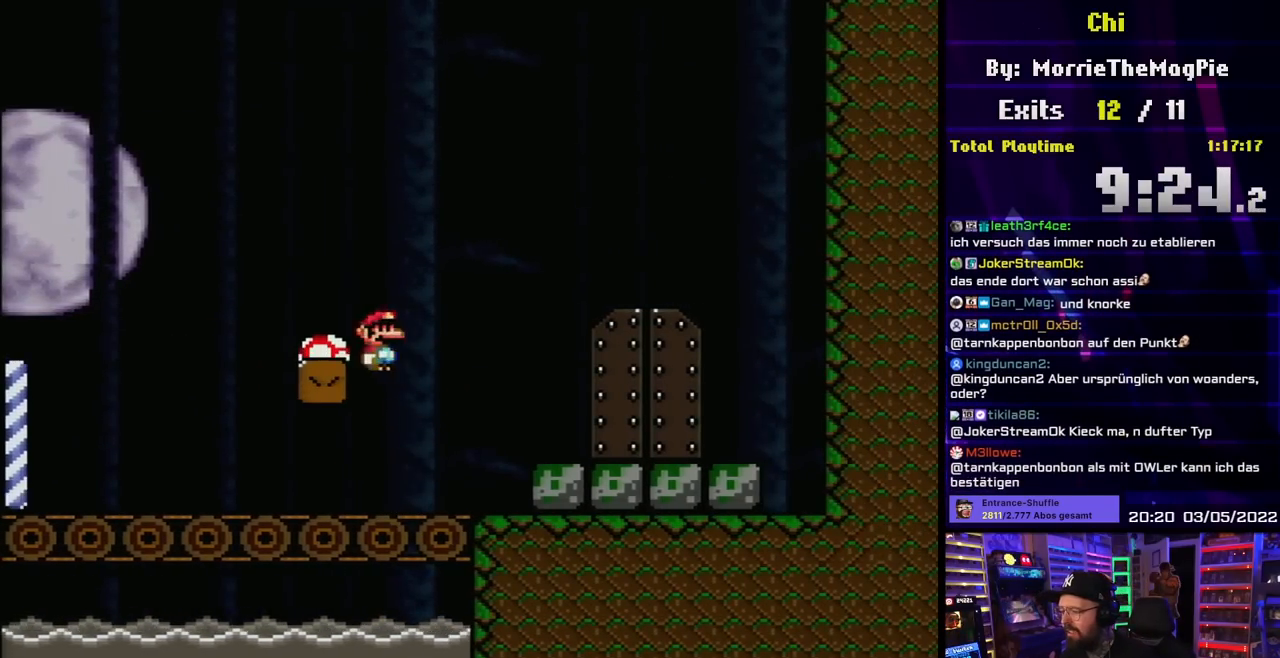
{"buttons": ["X", "DPAD_LEFT"], "events": [[33, "A", "up"], [100, "DPAD_LEFT", "up"], [117, "DPAD_RIGHT", "down"], [150, "A", "down"], [250, "A", "up"], [317, "A", "down"], [433, "A", "up"], [467, "DPAD_RIGHT", "up"], [500, "DPAD_LEFT", "down"]]}
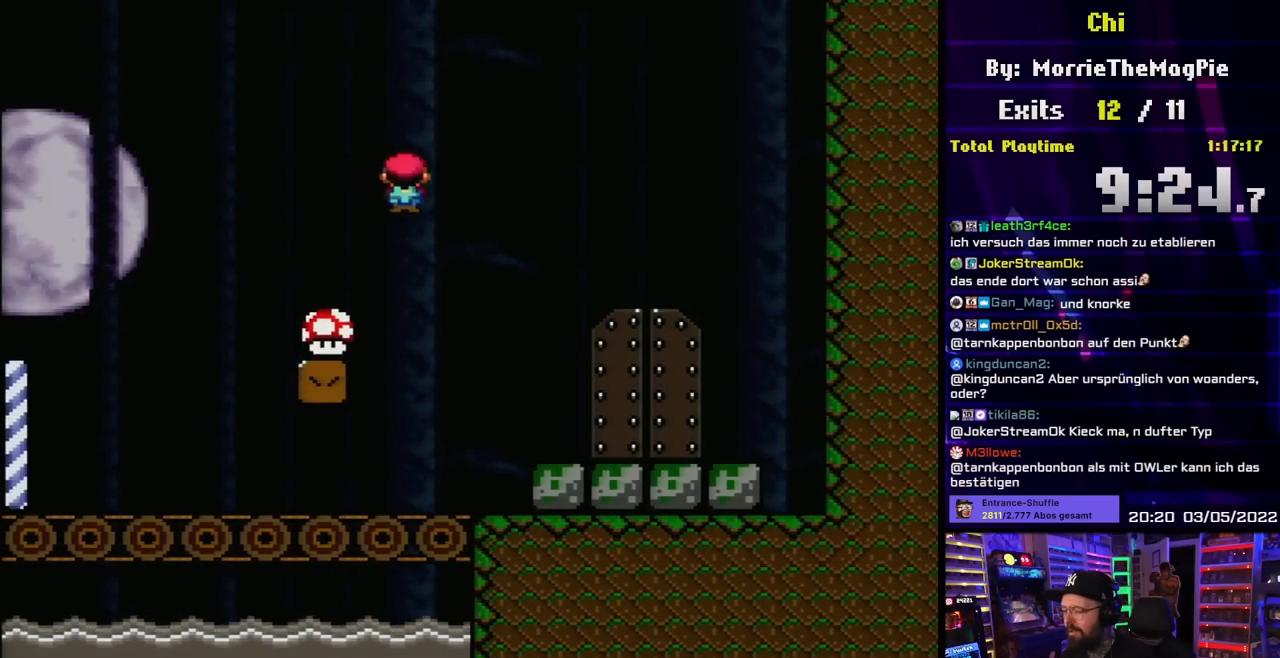
{"buttons": ["A", "X"], "events": [[33, "A", "down"], [283, "DPAD_LEFT", "up"], [300, "DPAD_RIGHT", "down"], [317, "A", "up"], [383, "A", "down"], [500, "DPAD_RIGHT", "up"]]}
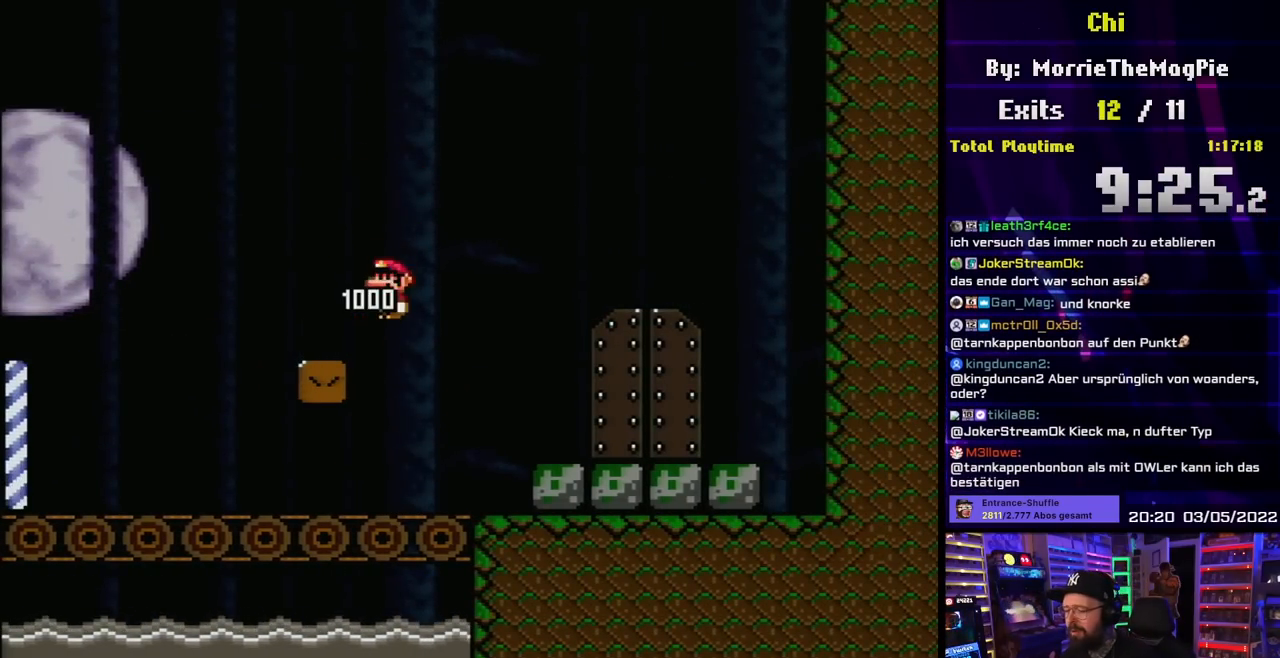
{"buttons": ["X", "DPAD_RIGHT"], "events": [[33, "A", "up"], [133, "DPAD_RIGHT", "down"], [150, "A", "down"], [267, "A", "up"]]}
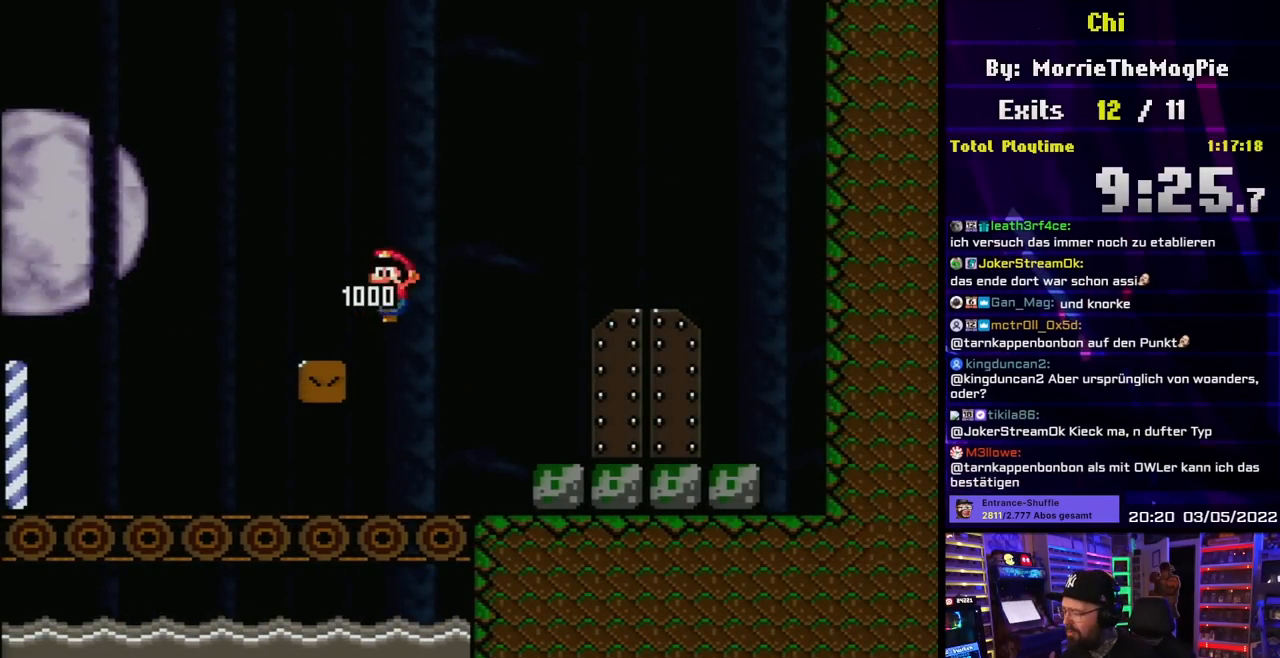
{"buttons": ["X", "DPAD_RIGHT"], "events": [[250, "DPAD_RIGHT", "up"], [317, "DPAD_RIGHT", "down"], [350, "A", "down"], [400, "A", "up"]]}
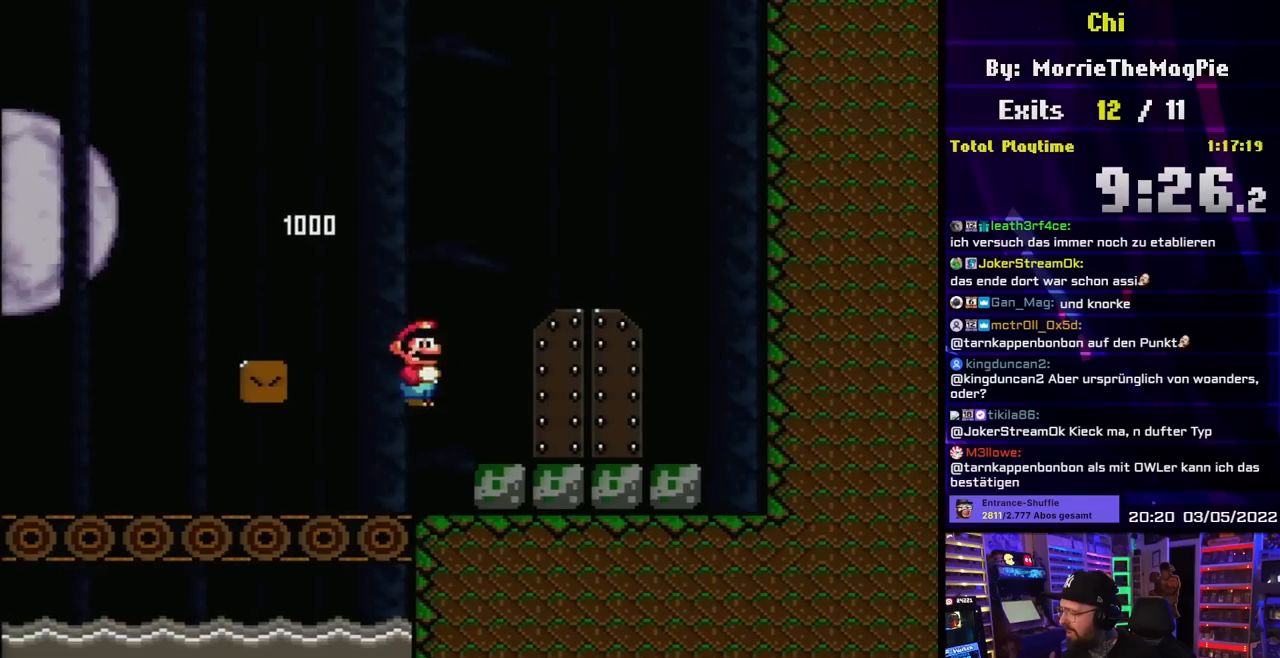
{"buttons": [], "events": [[300, "DPAD_RIGHT", "up"], [317, "DPAD_UP", "down"], [350, "X", "up"], [500, "DPAD_UP", "up"]]}
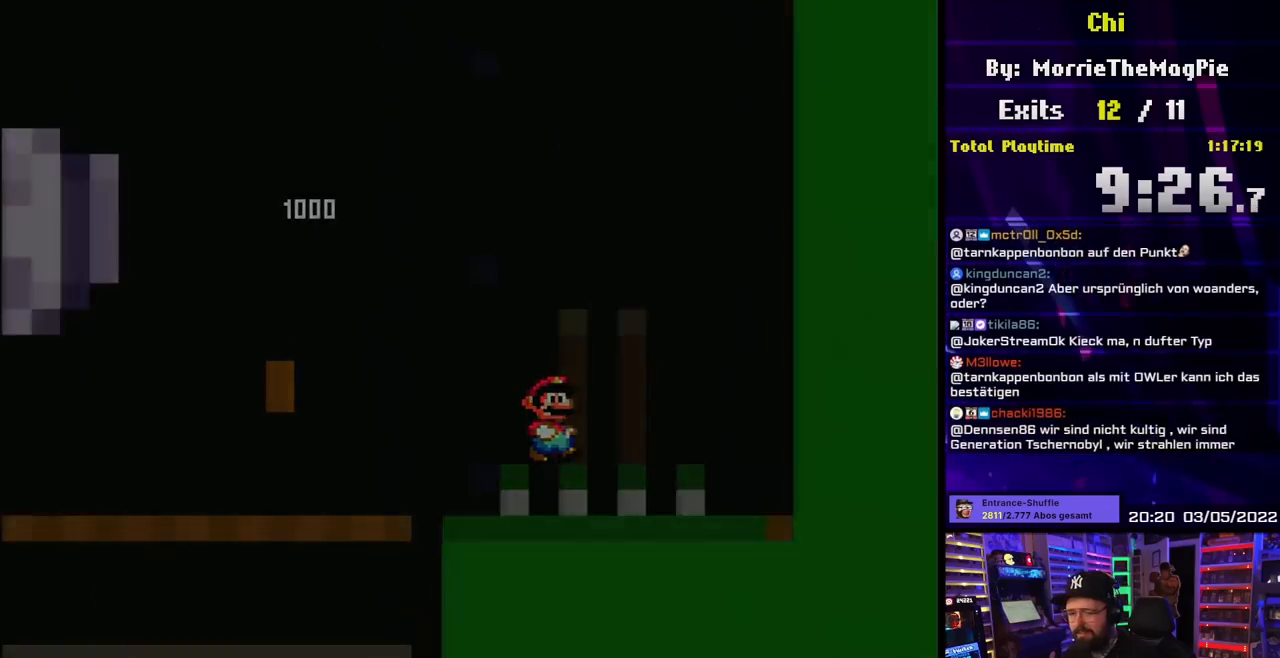
{"buttons": [], "events": [[217, "A", "down"], [333, "A", "up"]]}
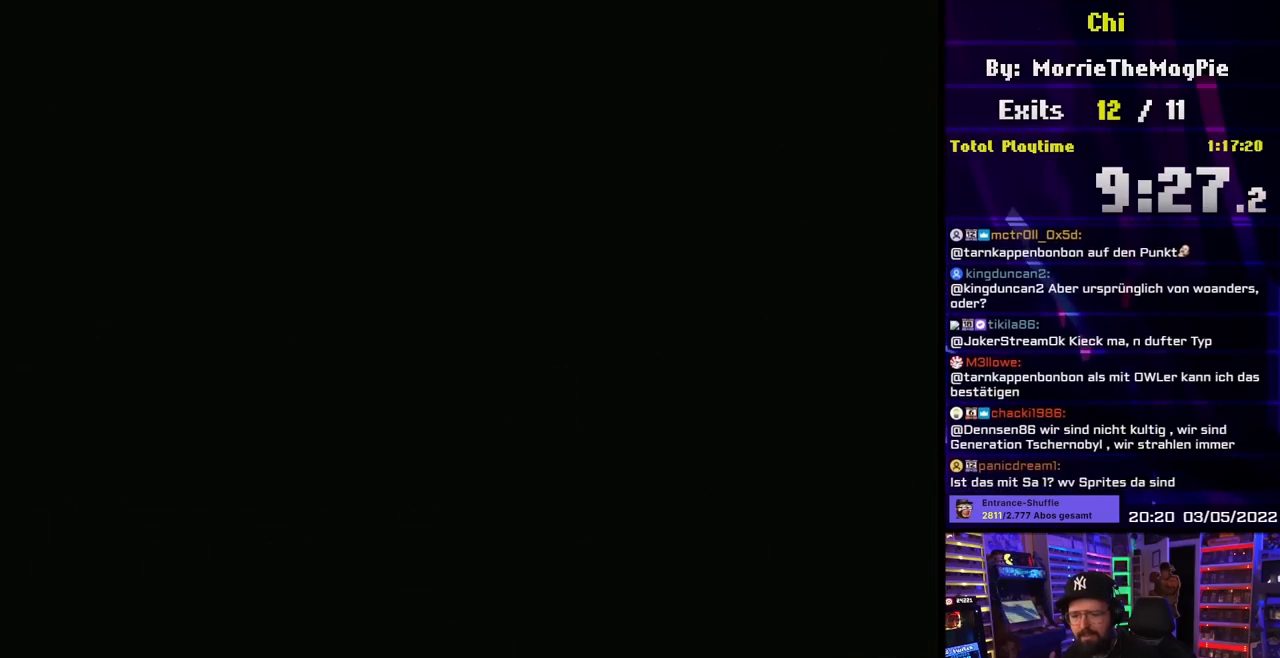
{"buttons": [], "events": []}
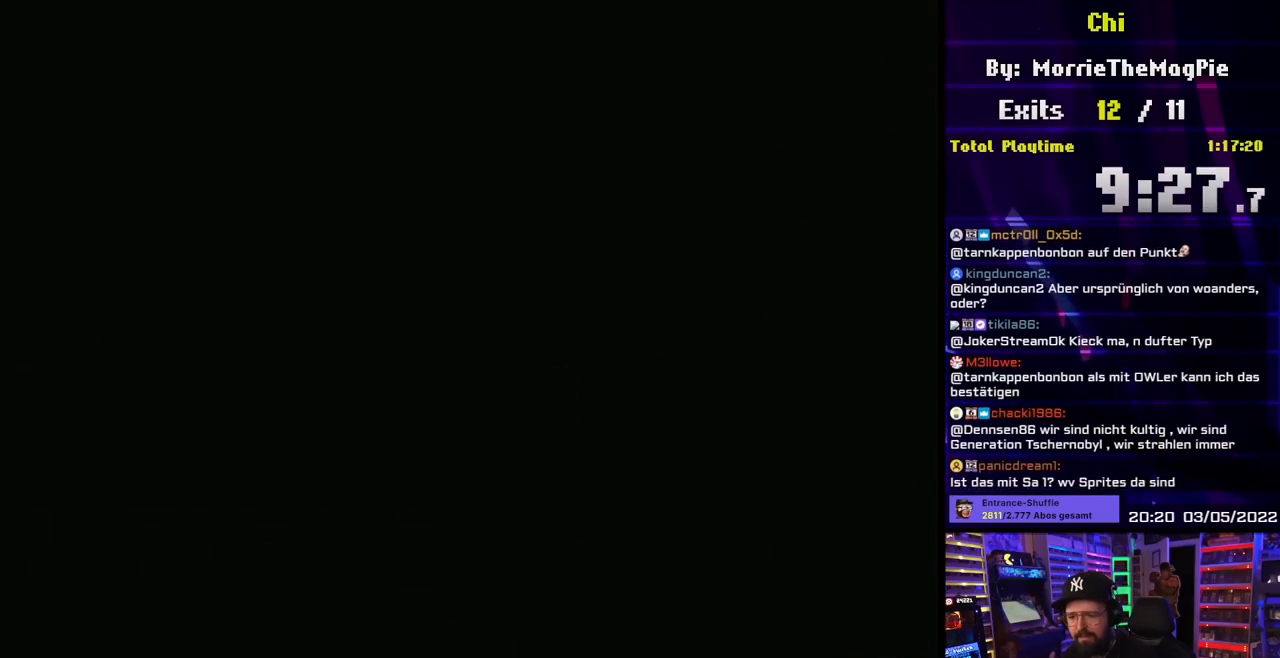
{"buttons": [], "events": []}
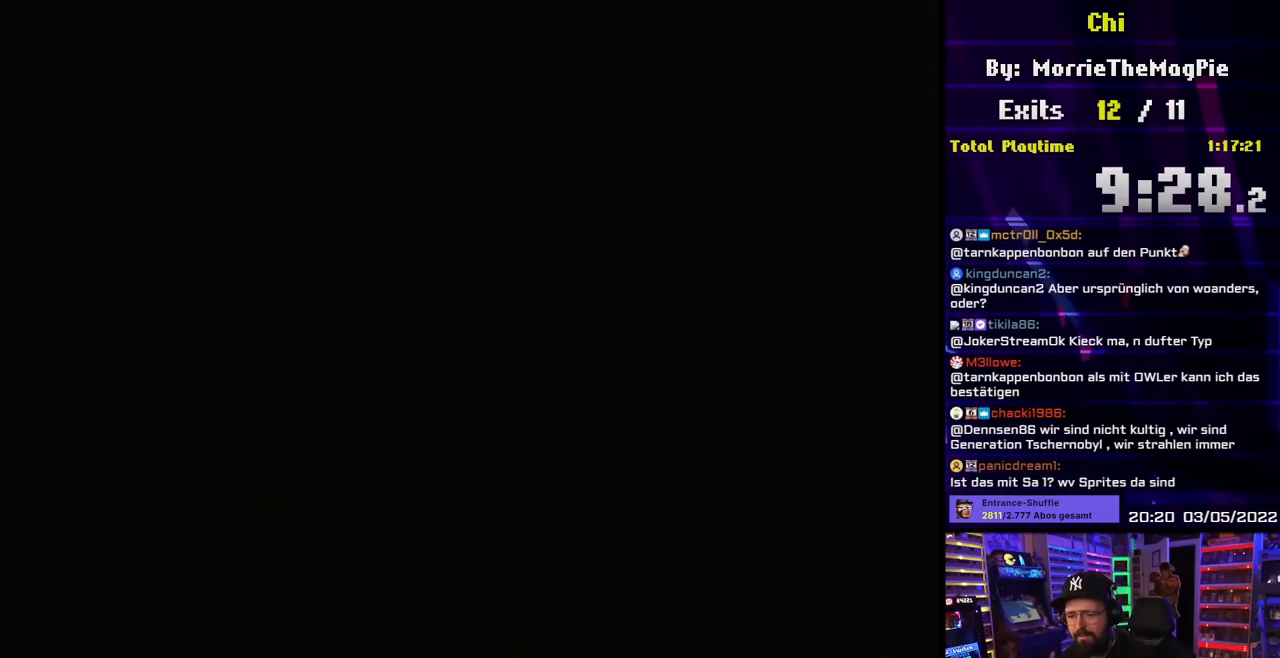
{"buttons": ["Y"], "events": [[83, "Y", "down"]]}
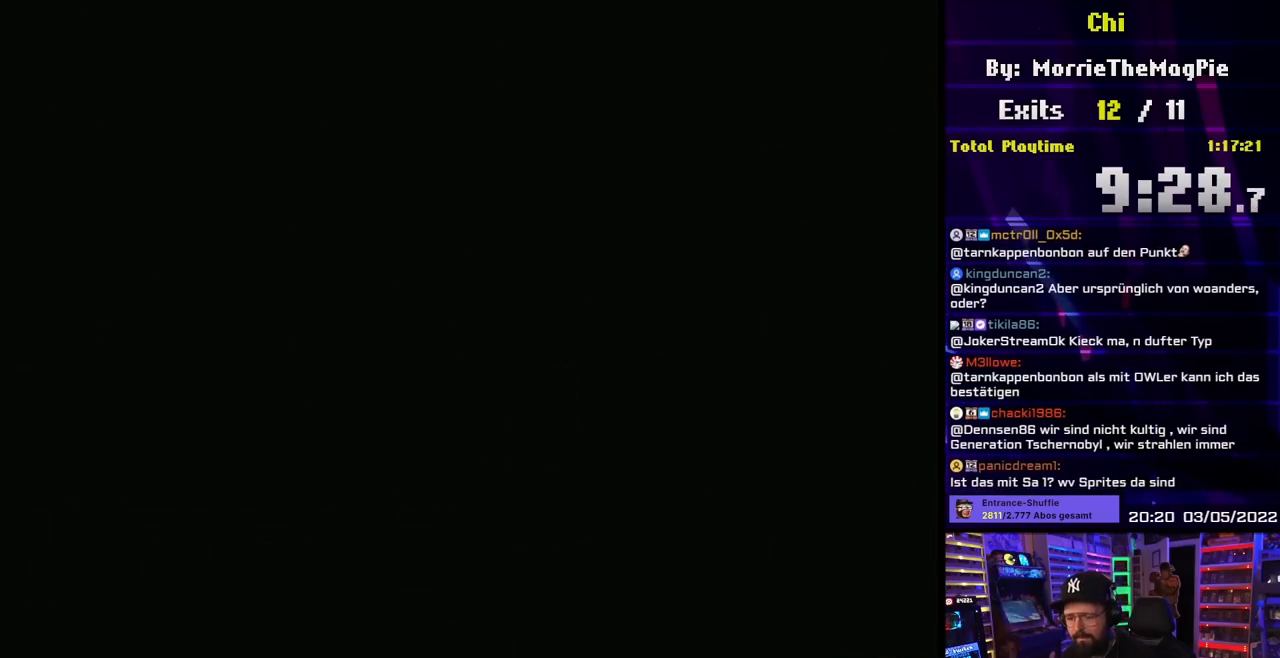
{"buttons": ["Y"], "events": []}
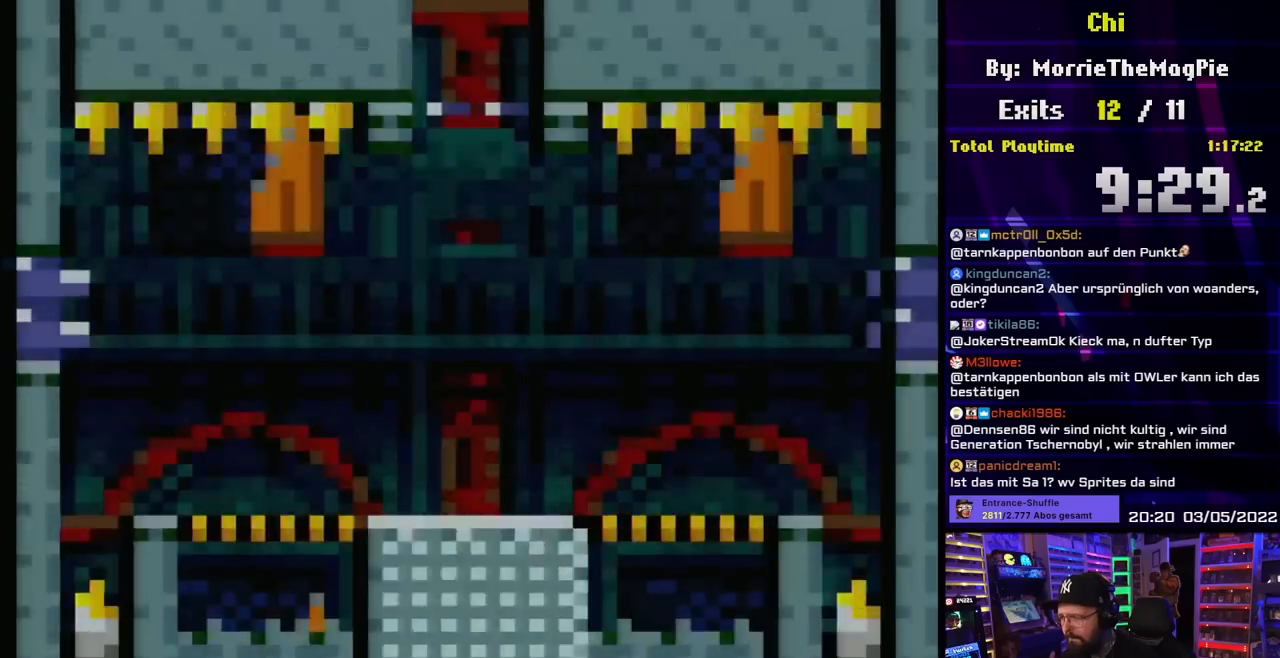
{"buttons": ["Y"], "events": []}
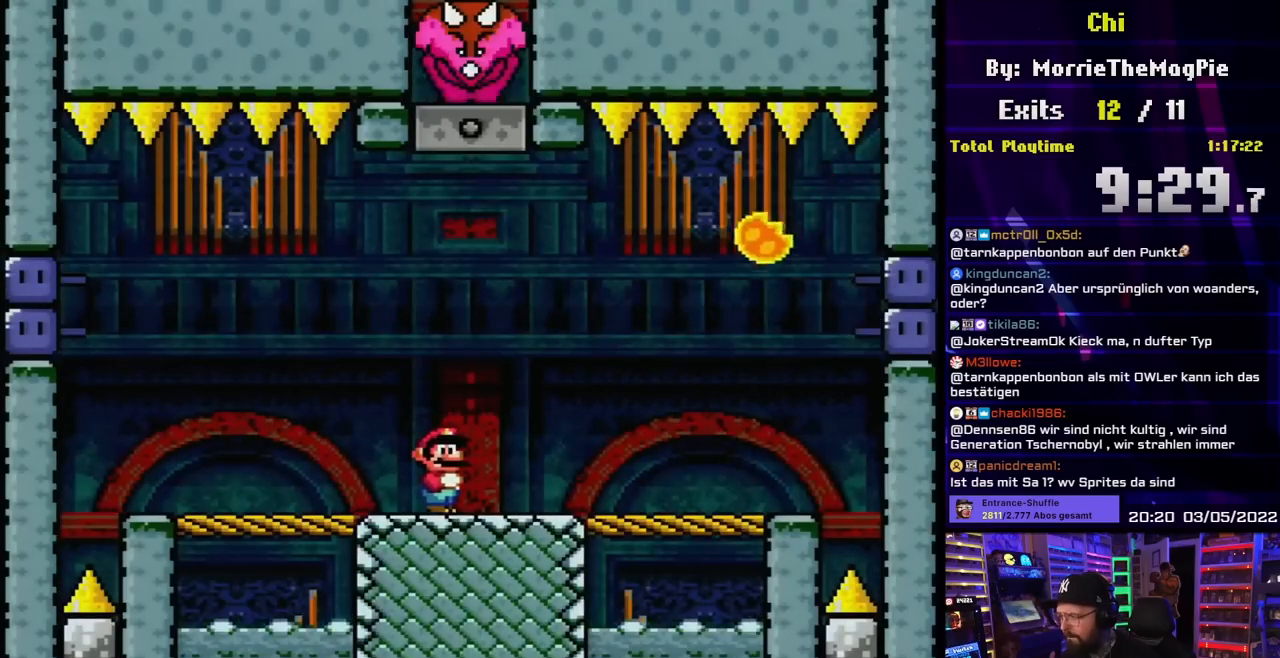
{"buttons": ["Y", "DPAD_LEFT"], "events": [[233, "DPAD_LEFT", "down"]]}
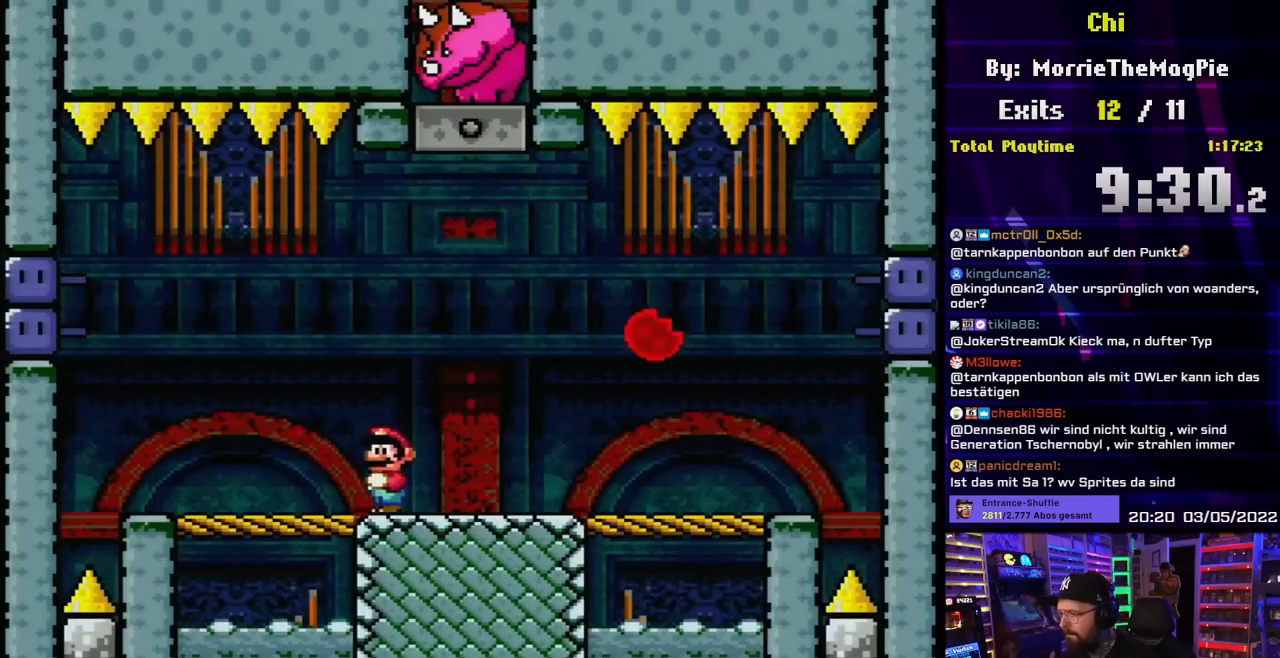
{"buttons": ["B", "Y", "DPAD_LEFT"], "events": [[467, "B", "down"]]}